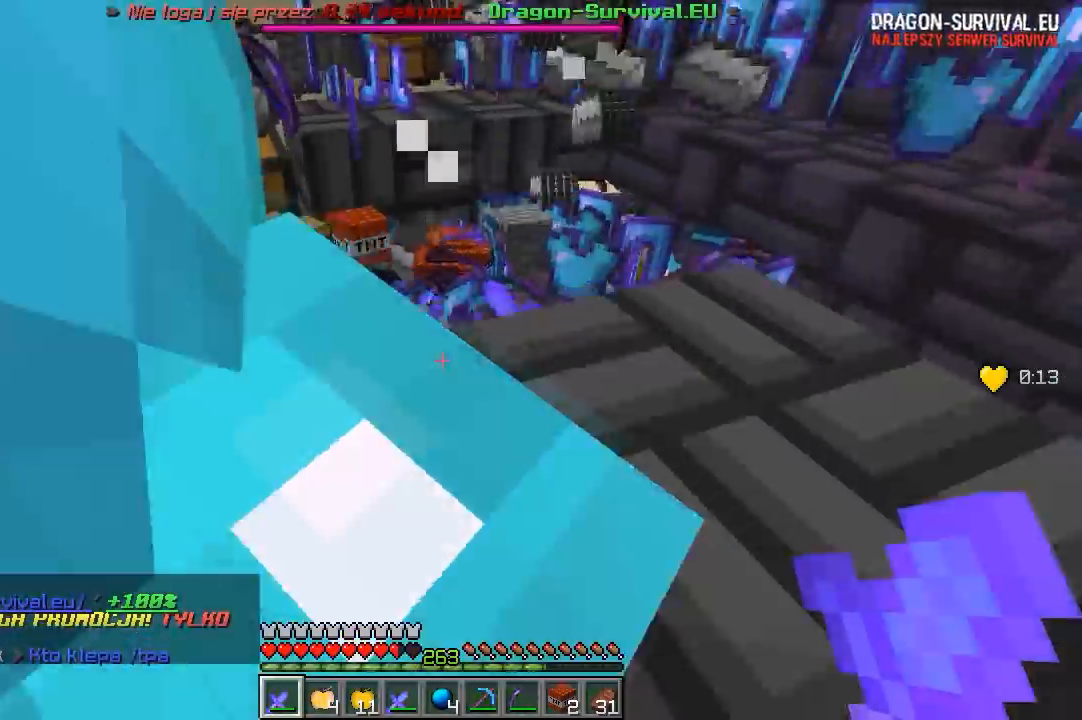
Gameplay with keyboard and mouse; each line is a JSON object with the keys and mouse buttons held at the frame after it. "events" lists presses ("down") and releases ("up") of "a", "d", "s", "w", "mouse_left" and "mouse_right" between this image and that frame as [ms after this image, input, new state], when the widget could be followed in between. "mouse_left", "mouse_right" = the "left", "right" buttons of the "mouse" list. No other keys are recorded. Fast repeated clicks can show as one long hold. Mouse movement is not recorded.
{"keys": ["a", "w"], "mouse": [], "events": [[17, "d", "up"], [117, "w", "up"], [267, "w", "down"], [317, "a", "down"]]}
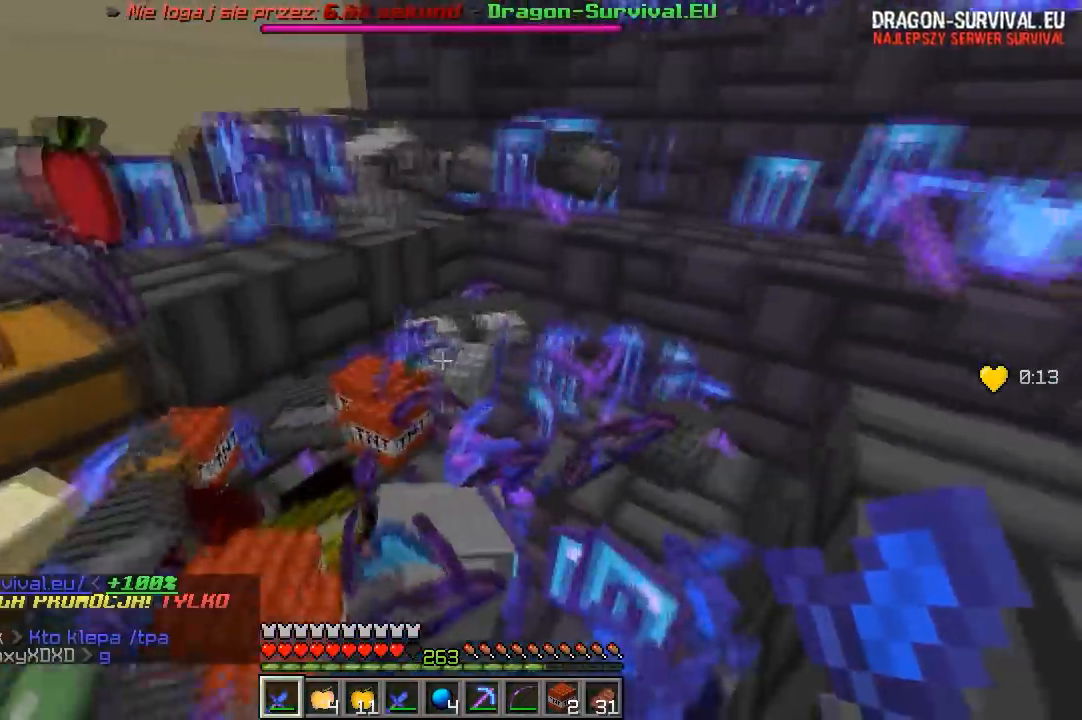
{"keys": ["s"], "mouse": [], "events": [[133, "a", "up"], [350, "w", "up"], [383, "s", "down"]]}
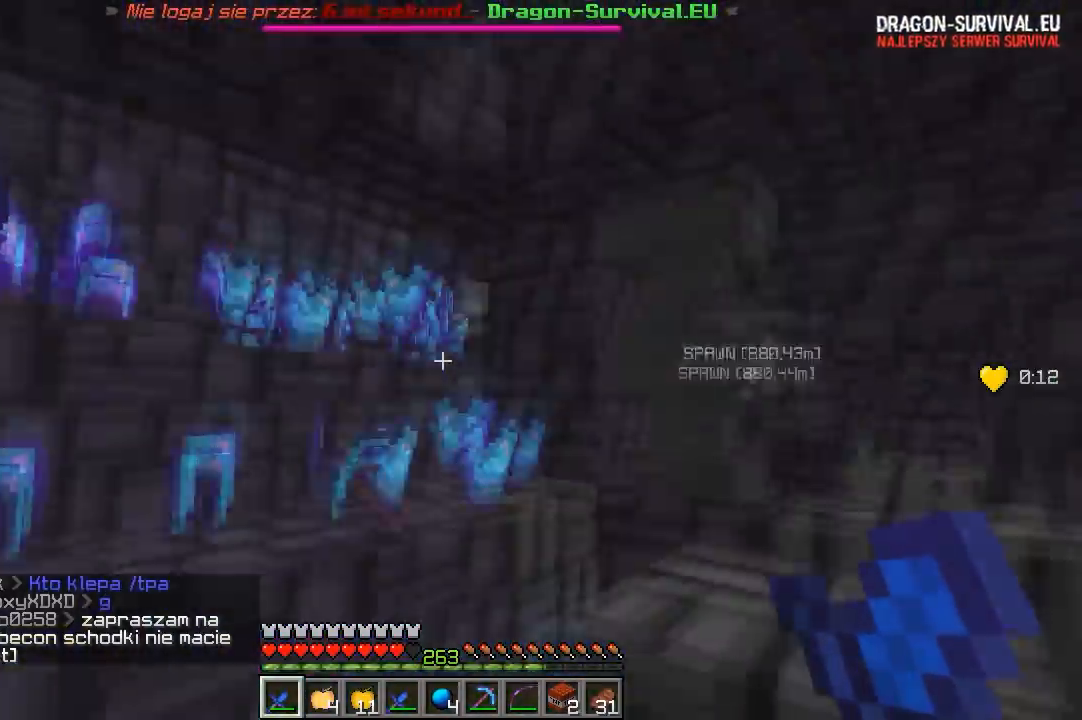
{"keys": ["w"], "mouse": [], "events": [[250, "s", "up"], [483, "w", "down"]]}
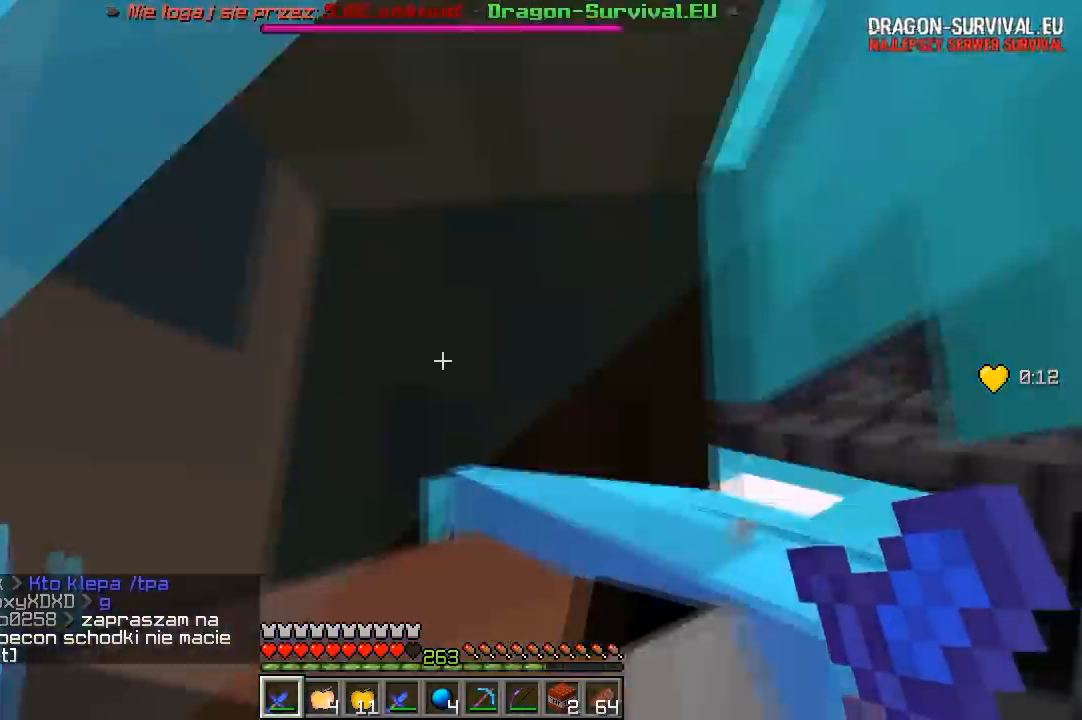
{"keys": ["d", "w"], "mouse": [], "events": [[100, "w", "up"], [233, "d", "down"], [383, "w", "down"]]}
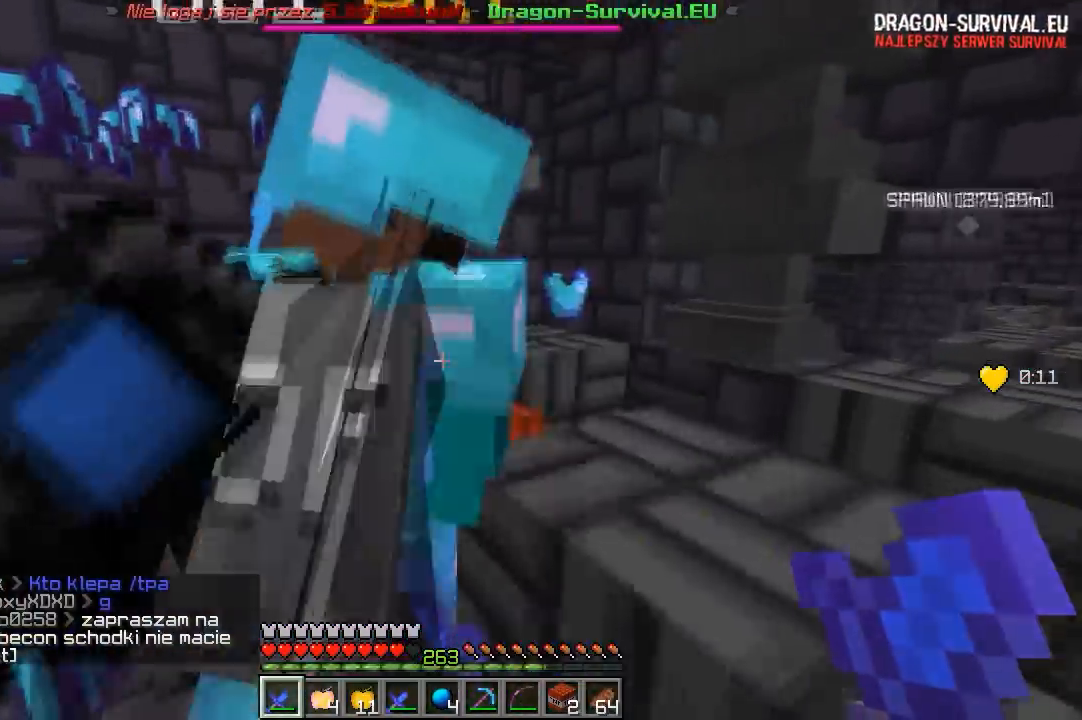
{"keys": ["d", "w"], "mouse": [], "events": [[17, "d", "up"], [483, "d", "down"]]}
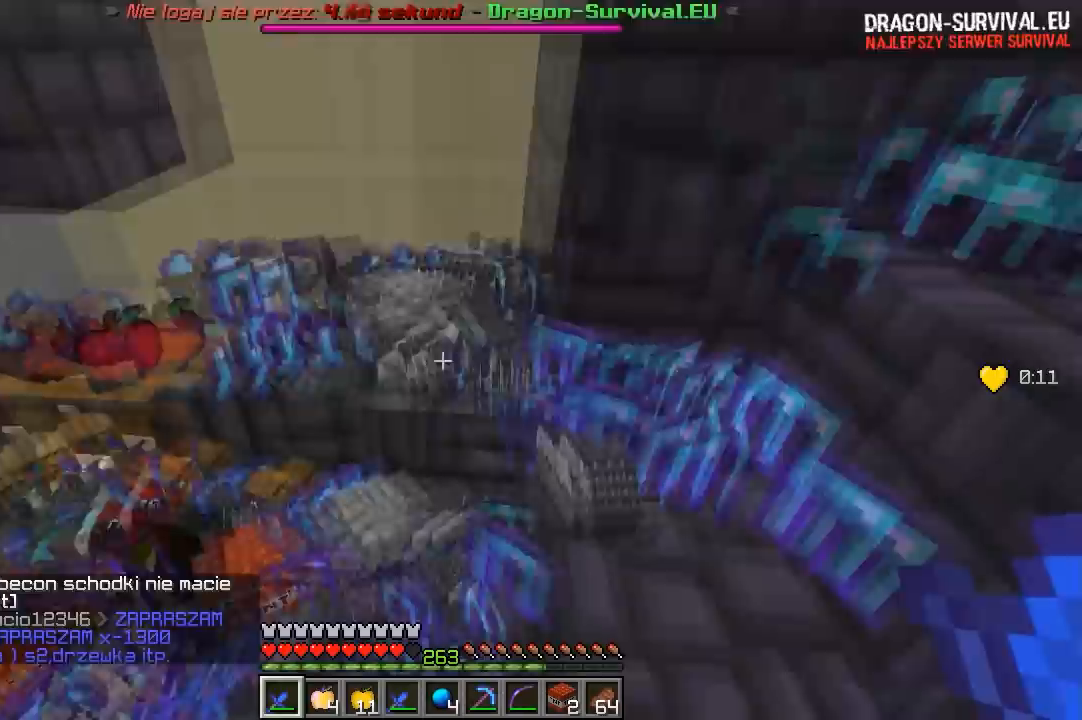
{"keys": ["w"], "mouse": [], "events": [[50, "w", "up"], [133, "a", "down"], [200, "d", "up"], [300, "a", "up"], [483, "w", "down"]]}
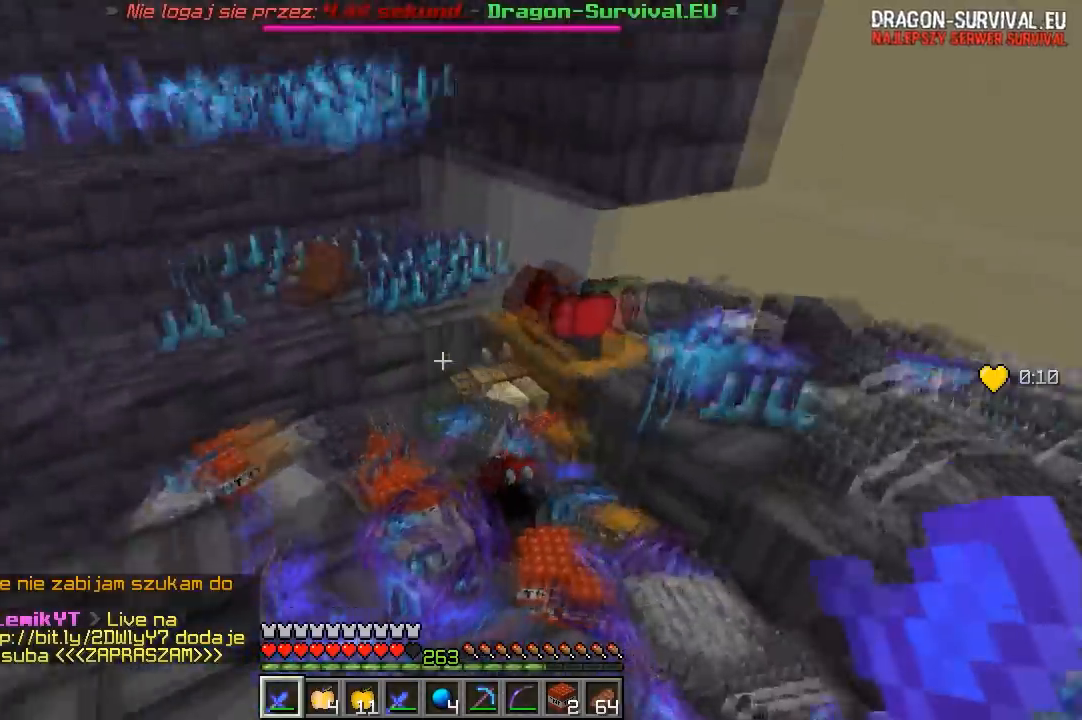
{"keys": [], "mouse": ["right"], "events": [[83, "d", "down"], [300, "w", "up"], [350, "d", "up"], [483, "mouse_right", "down"]]}
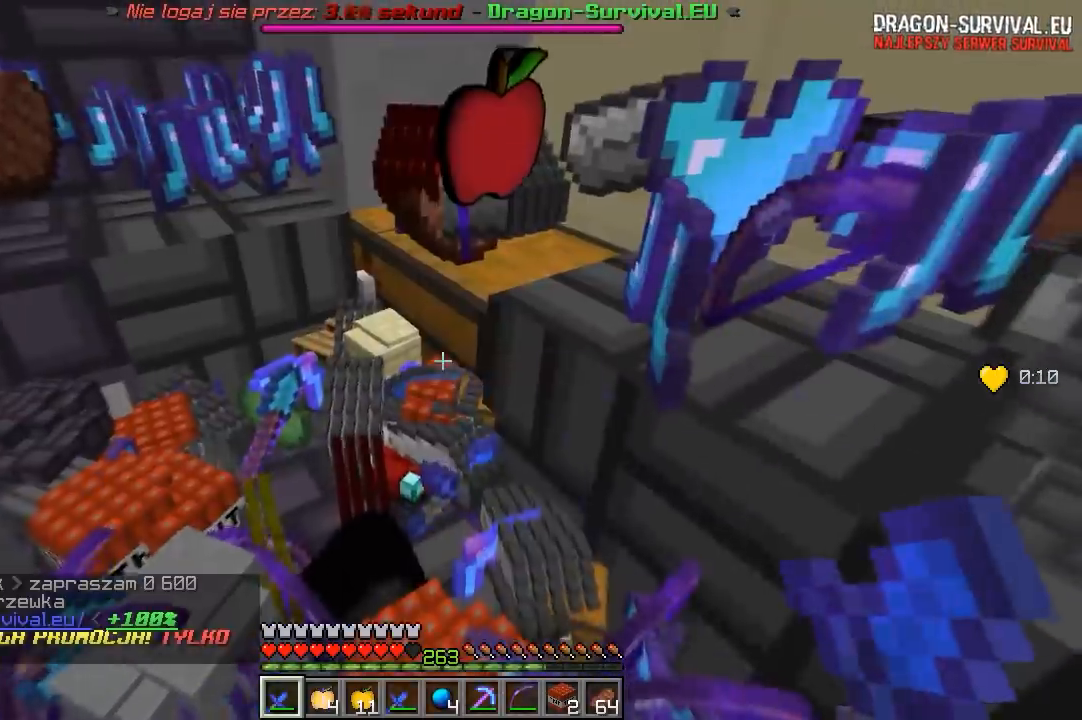
{"keys": [], "mouse": [], "events": [[233, "mouse_right", "up"]]}
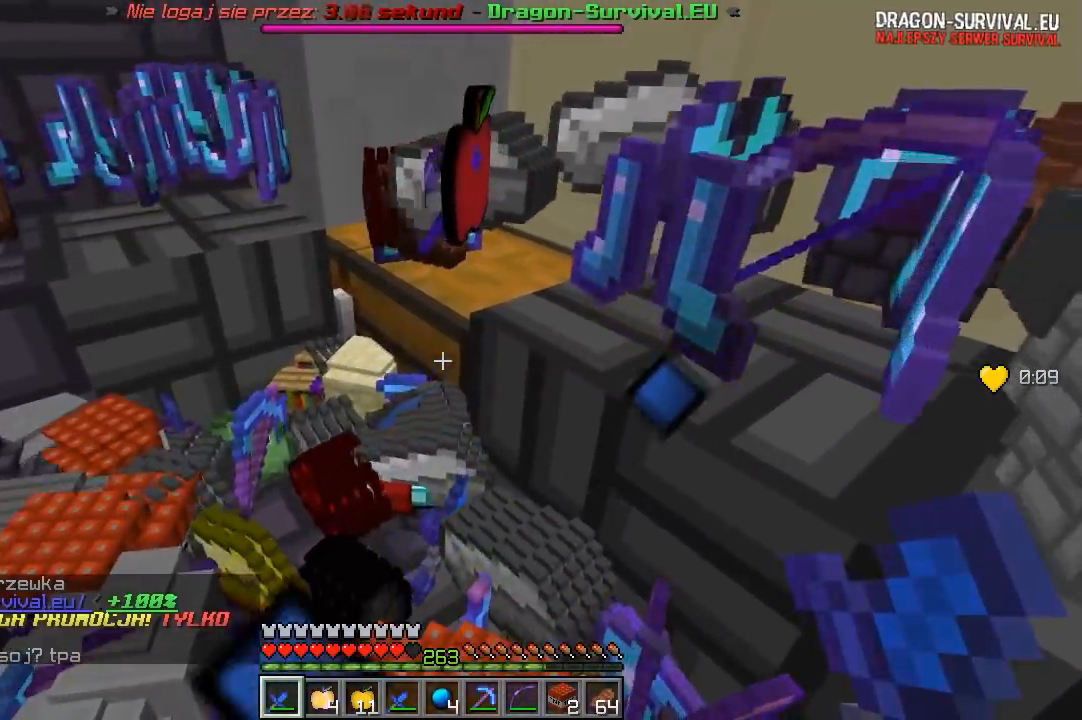
{"keys": ["s"], "mouse": [], "events": [[483, "s", "down"]]}
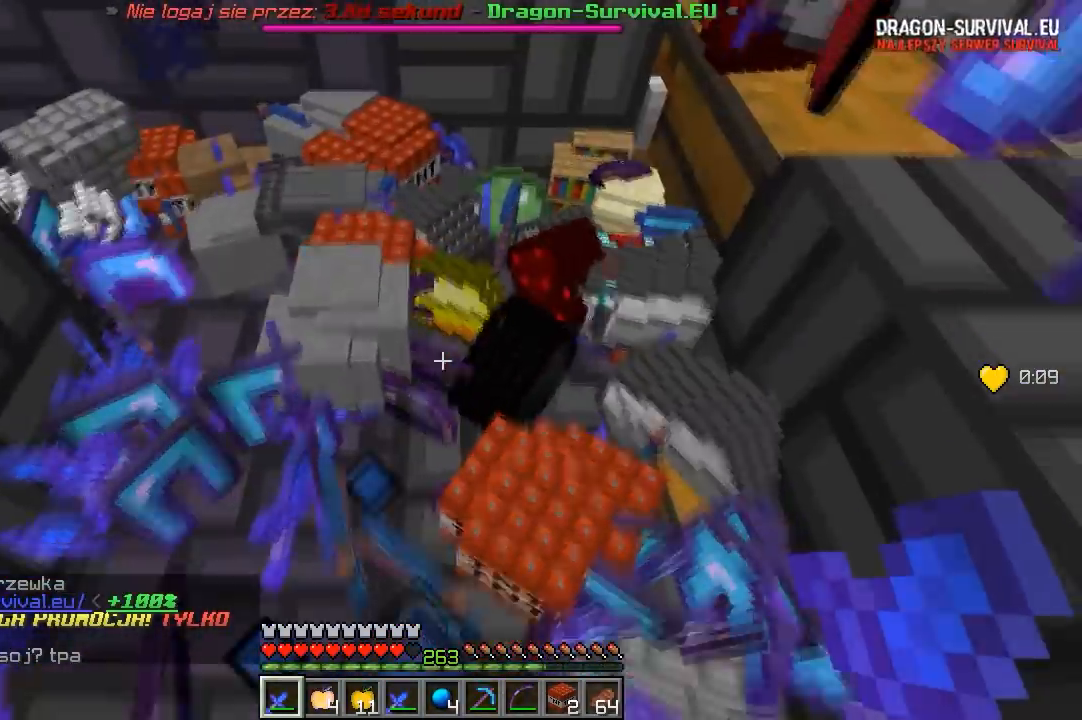
{"keys": ["s"], "mouse": [], "events": [[200, "s", "up"], [433, "s", "down"]]}
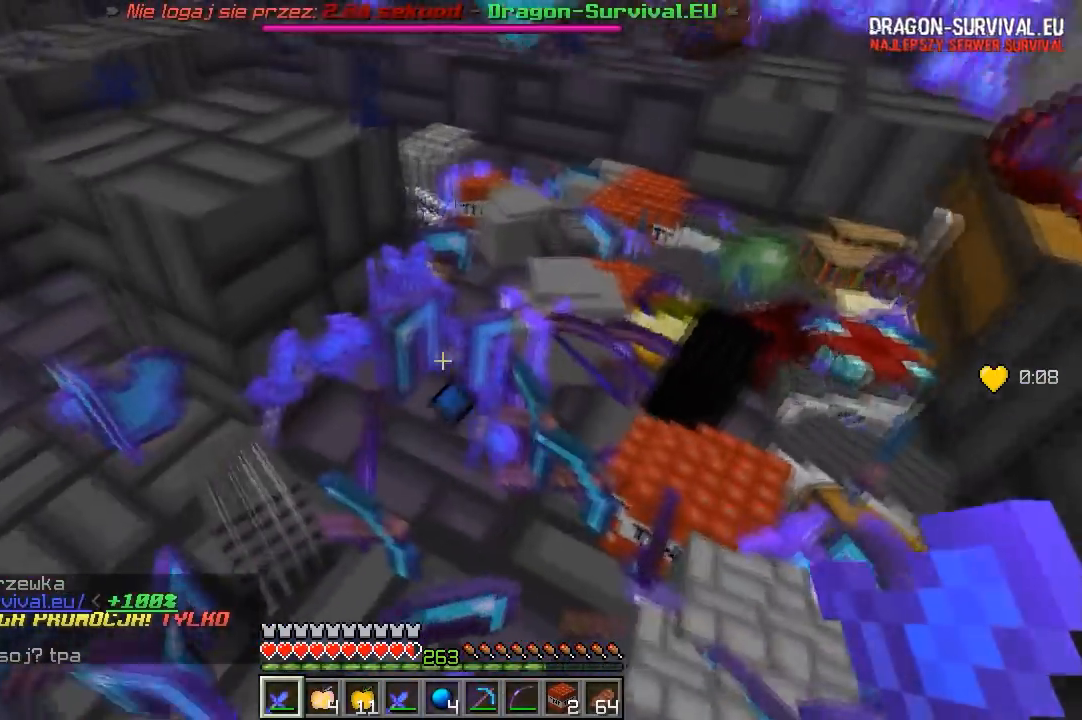
{"keys": [], "mouse": [], "events": [[200, "s", "up"]]}
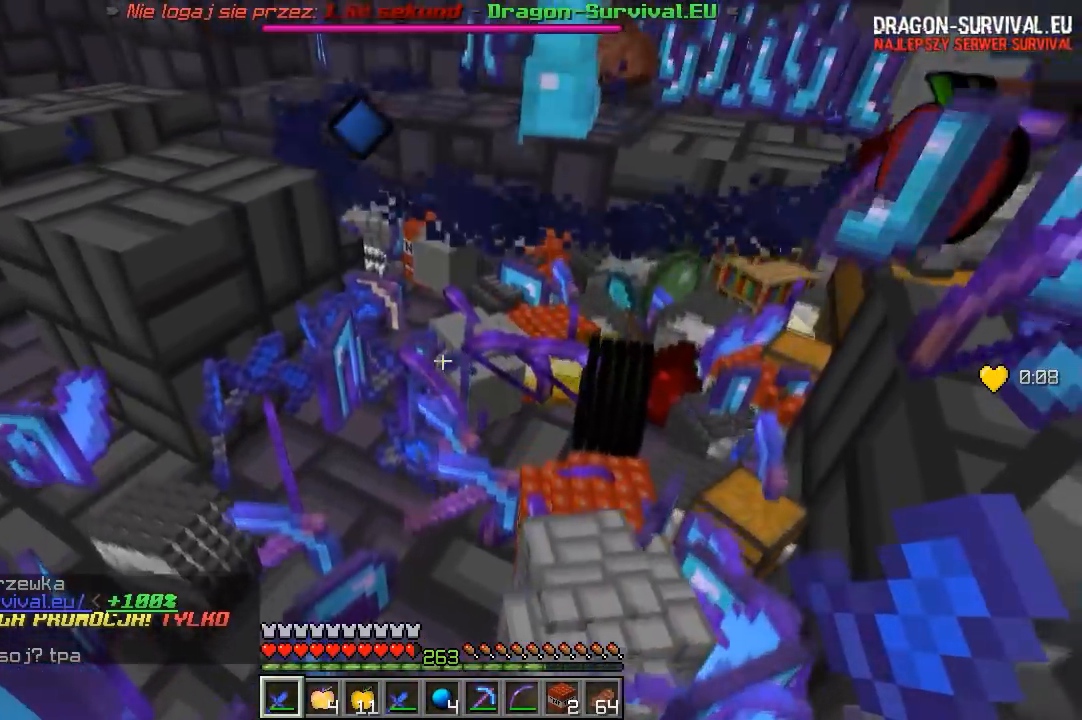
{"keys": [], "mouse": [], "events": [[133, "d", "down"], [367, "d", "up"]]}
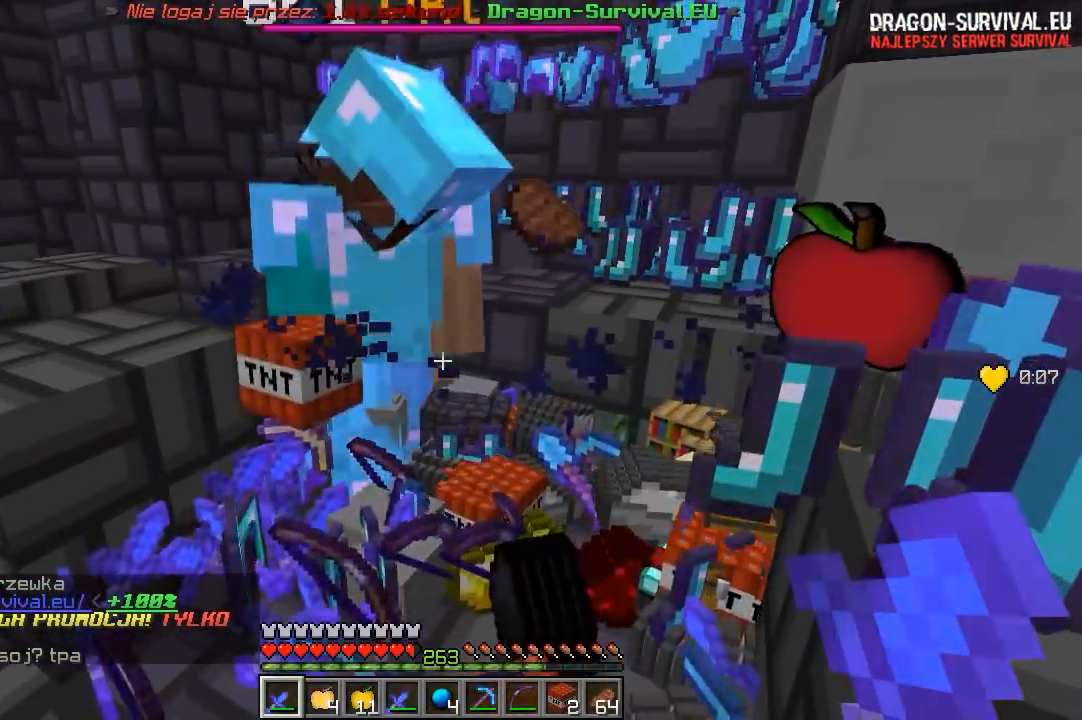
{"keys": ["a"], "mouse": [], "events": [[483, "a", "down"]]}
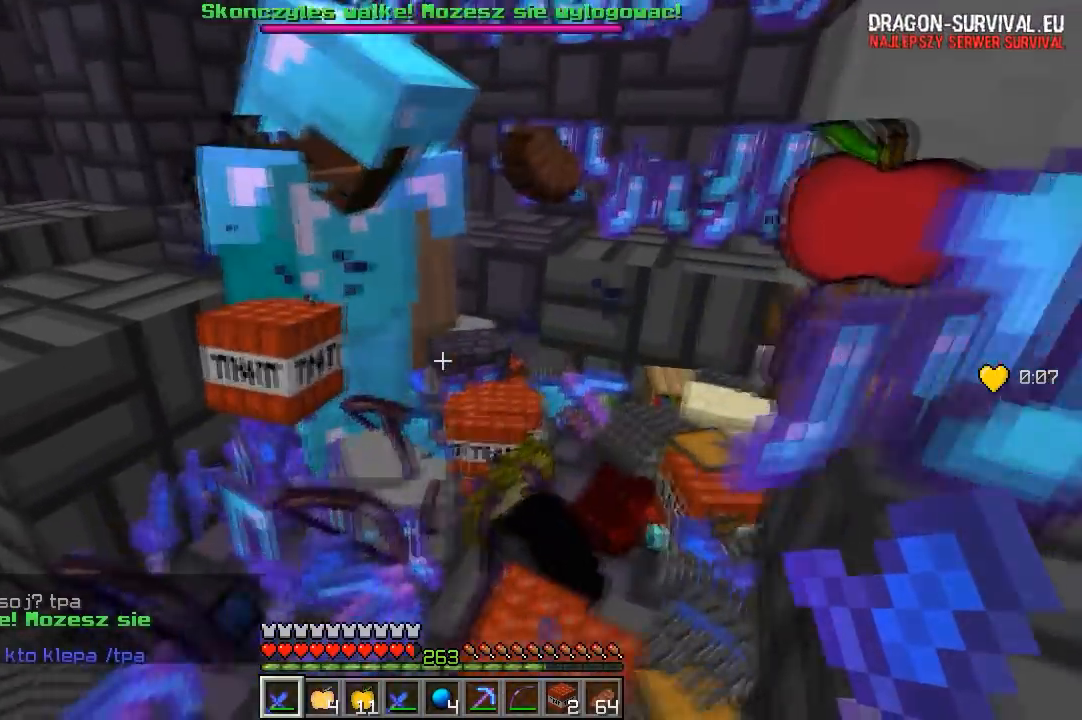
{"keys": ["w"], "mouse": [], "events": [[200, "a", "up"], [383, "w", "down"]]}